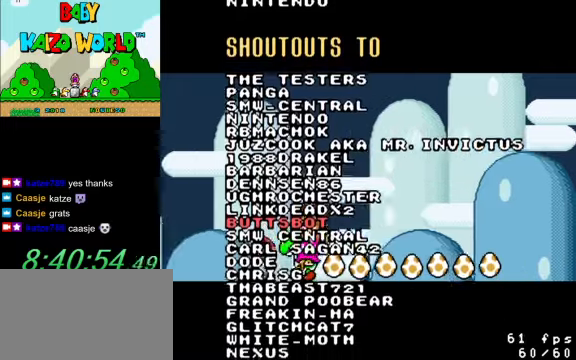
Gameplay with keyboard; each line is a JSON object with the keys held at the frame after it. "events" lists presses ("down") and releases ("up") of "a", "c", "ctrl", "d", "down", "left", "return", "right", "s", "shift", "up", "w", "x" and "y" between this image and that frame as [ms after this image, input, new state], when the widget could be followed in between. No other keys are recorded. Mouse input is not recorded.
{"keys": ["a"], "events": [[467, "a", "down"]]}
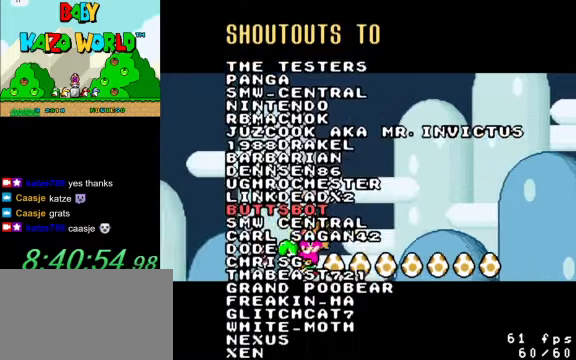
{"keys": [], "events": [[100, "a", "up"], [200, "s", "down"], [334, "s", "up"]]}
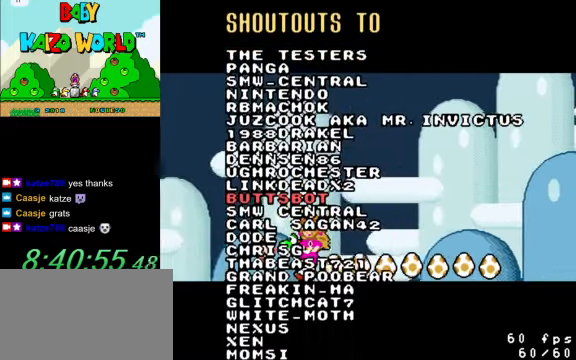
{"keys": [], "events": [[334, "return", "down"], [434, "return", "up"]]}
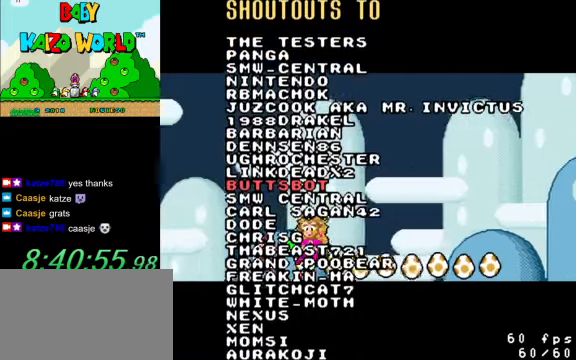
{"keys": [], "events": []}
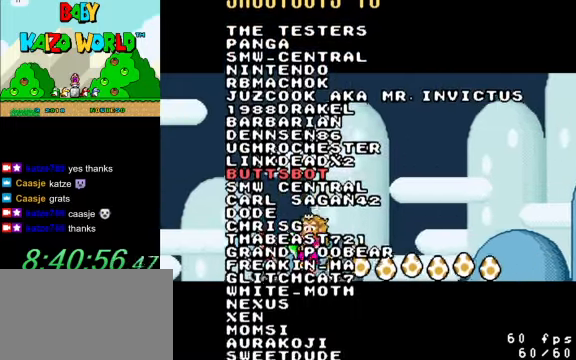
{"keys": [], "events": []}
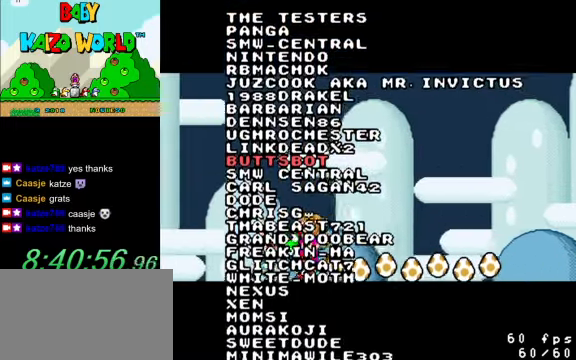
{"keys": [], "events": []}
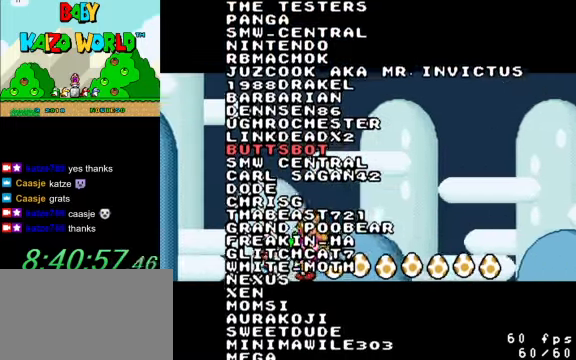
{"keys": [], "events": [[67, "shift", "down"], [234, "shift", "up"]]}
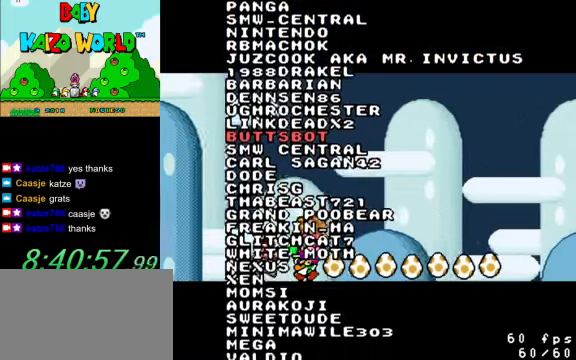
{"keys": [], "events": []}
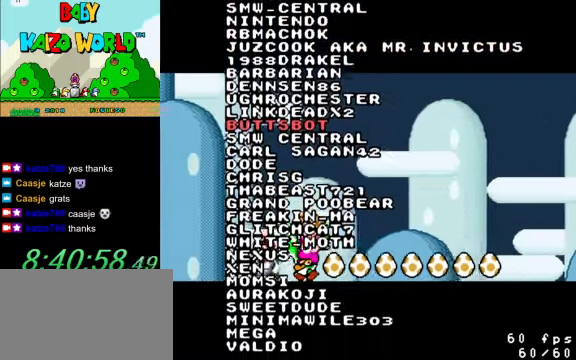
{"keys": [], "events": []}
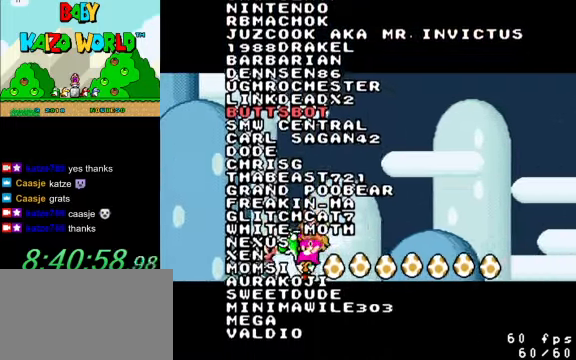
{"keys": [], "events": []}
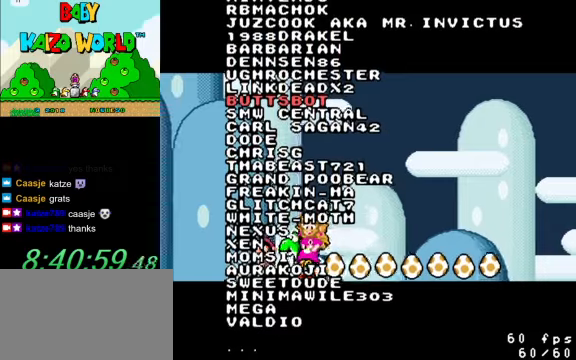
{"keys": [], "events": []}
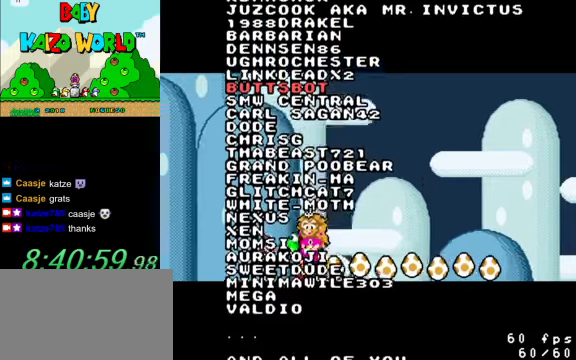
{"keys": [], "events": []}
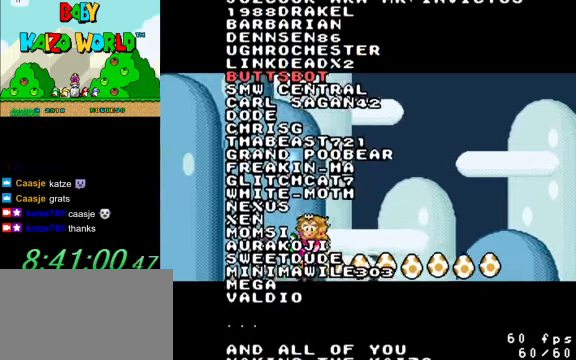
{"keys": [], "events": []}
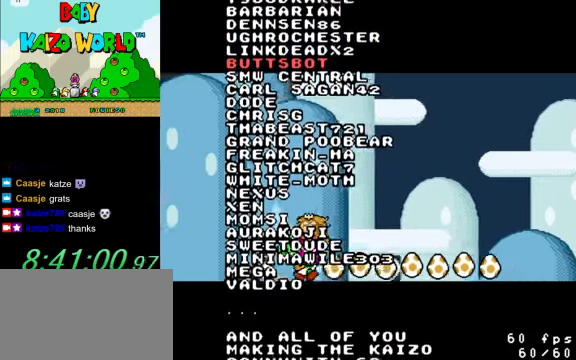
{"keys": [], "events": []}
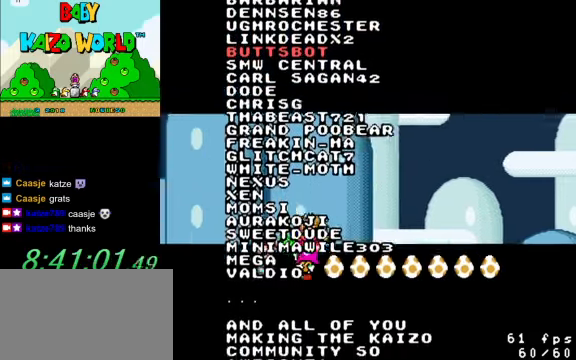
{"keys": [], "events": []}
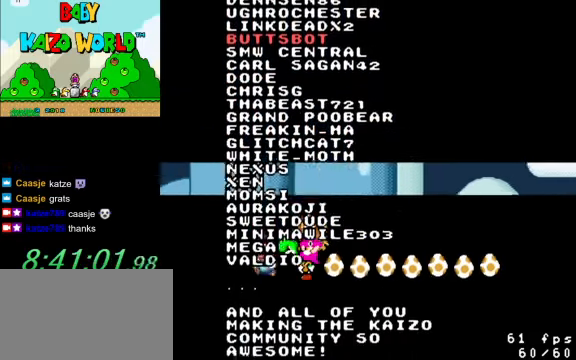
{"keys": ["s"], "events": [[433, "s", "down"]]}
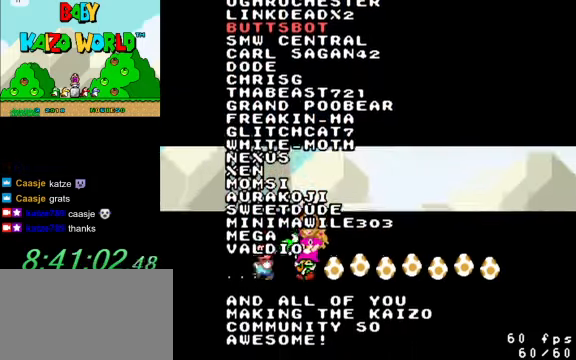
{"keys": [], "events": [[67, "s", "up"], [167, "a", "down"], [200, "s", "down"], [300, "a", "up"], [367, "s", "up"]]}
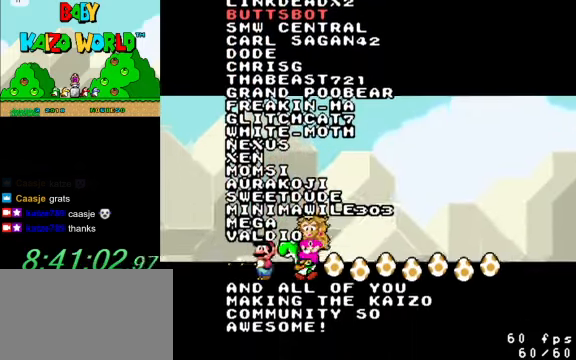
{"keys": [], "events": []}
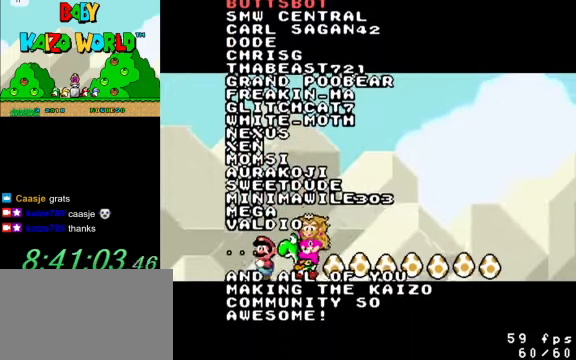
{"keys": ["a"], "events": [[500, "a", "down"]]}
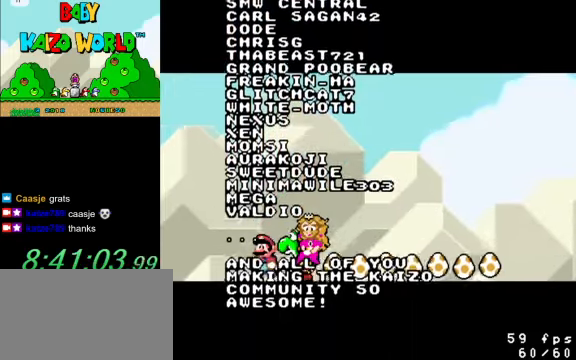
{"keys": [], "events": [[67, "s", "down"], [200, "a", "up"], [200, "s", "up"]]}
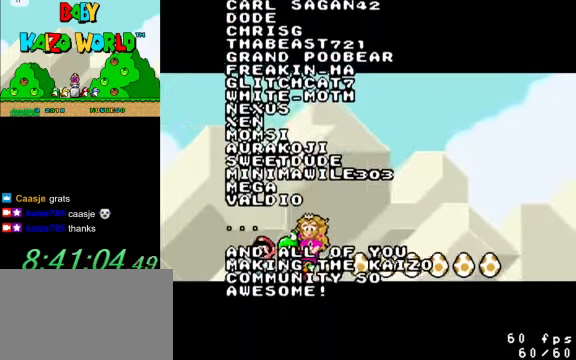
{"keys": [], "events": []}
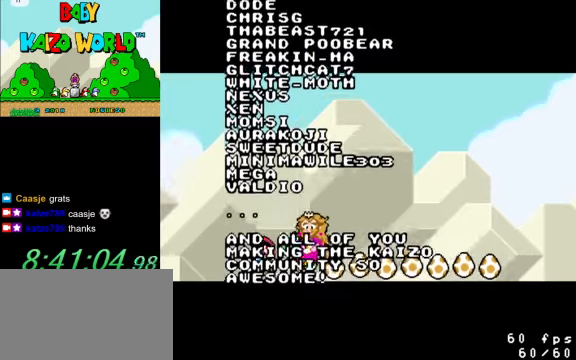
{"keys": [], "events": []}
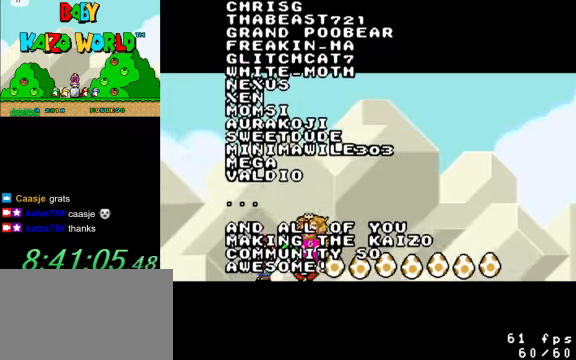
{"keys": [], "events": []}
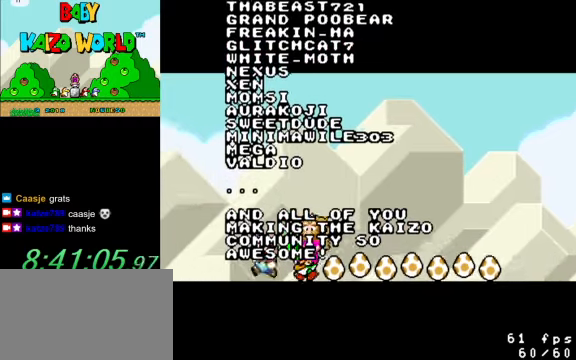
{"keys": [], "events": []}
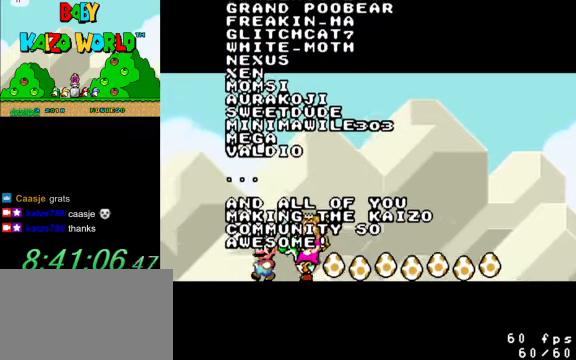
{"keys": [], "events": []}
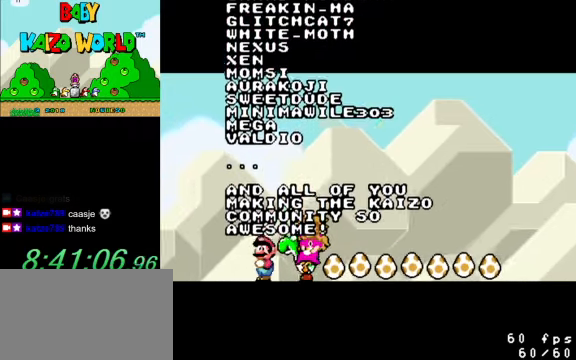
{"keys": [], "events": []}
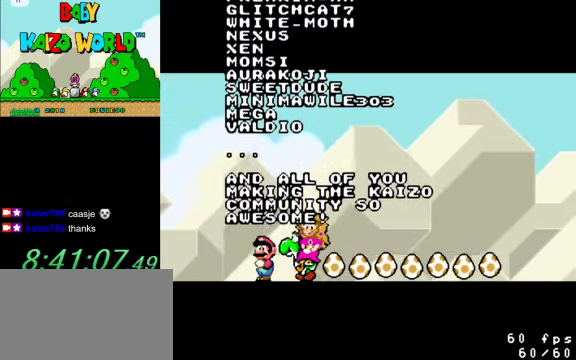
{"keys": [], "events": []}
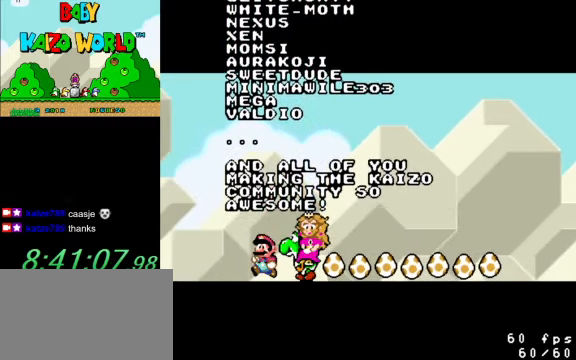
{"keys": [], "events": []}
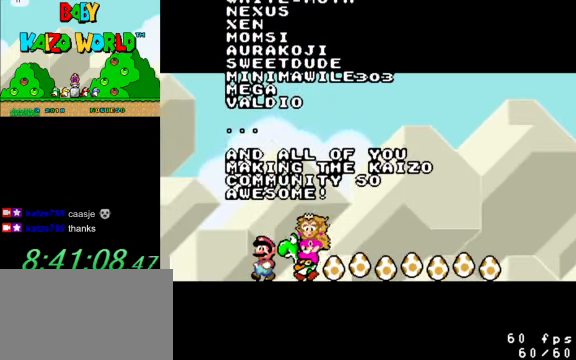
{"keys": [], "events": []}
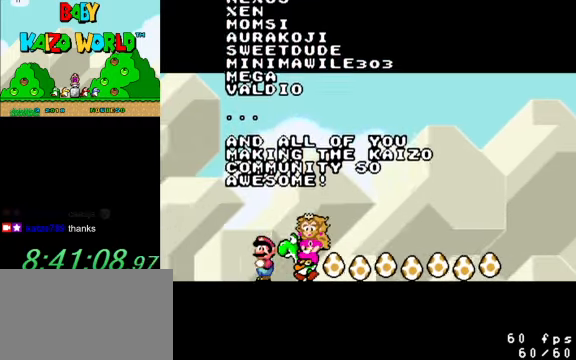
{"keys": [], "events": []}